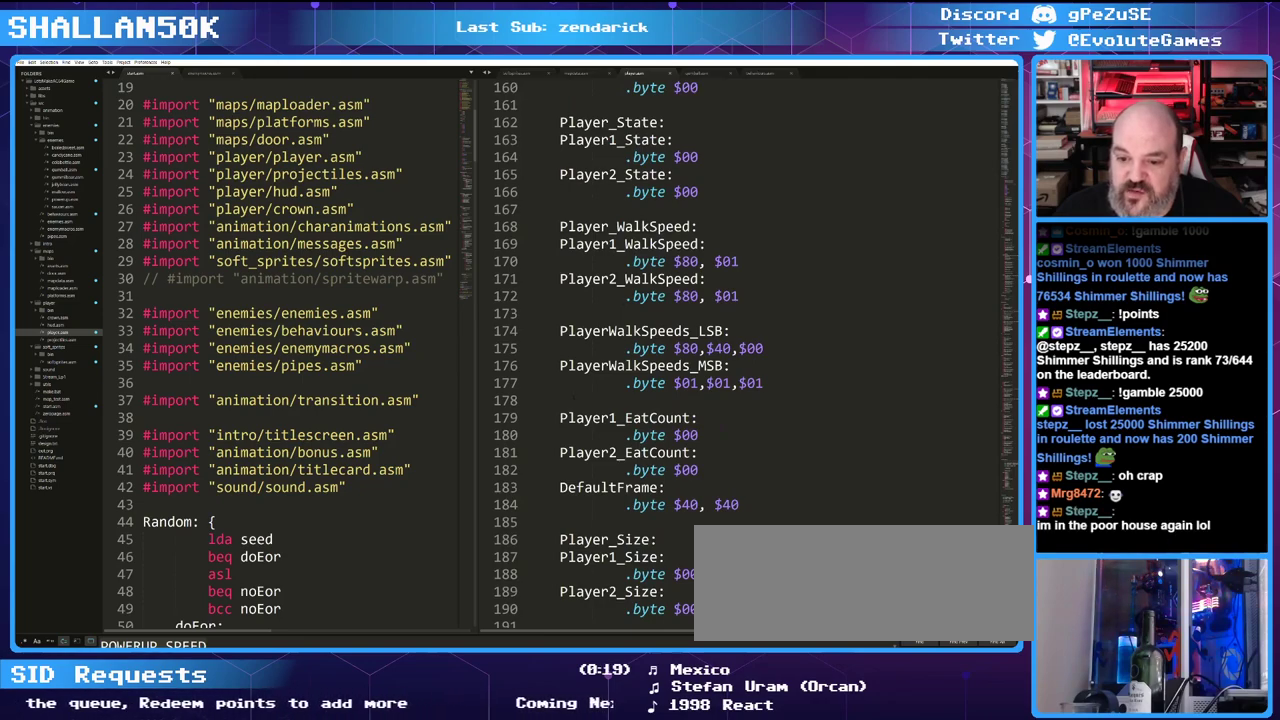
Gameplay with keyboard; each line is a JSON object with the keys held at the frame after it. "events" lists presses ("down") and releases ("up") of "0", "1", "2", "3", "4", "5", "6", "7", "8", "9", "alt_l", "backspace", "caps_lock", "ctrl_l", "ctrl_r", "down", "equals", "escape", "f1", "f10", "f11", "f12", "f2", "f3", "f4", "f5", "f6", "f7", "f8", "f9", "left", "minus", "return", "right", "shift_l", "shift_r", "space", "super", "tab", "tilde" and "up" between this image and that frame as [ms after this image, input, new state], when the widget could be followed in between. No other keys are recorded. Mouse input is not recorded. Not read: alt_r.
{"keys": ["tab"], "events": [[400, "tab", "down"]]}
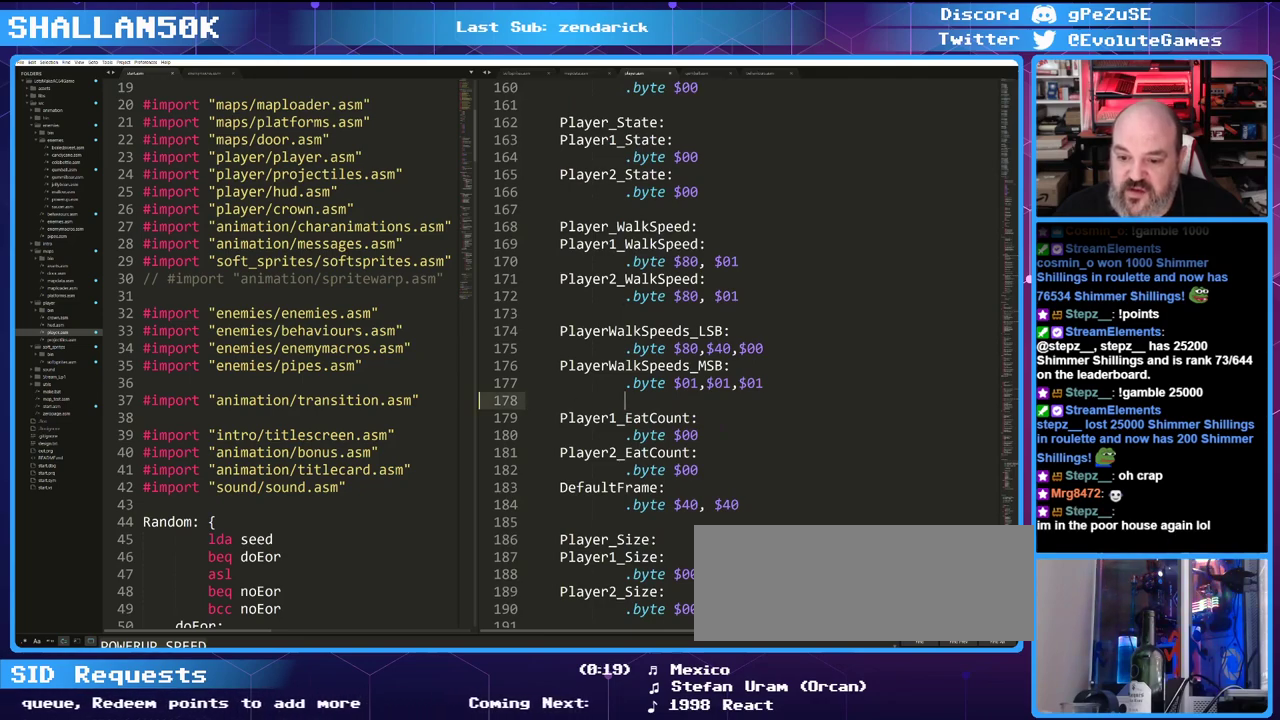
{"keys": [], "events": [[50, "tab", "up"]]}
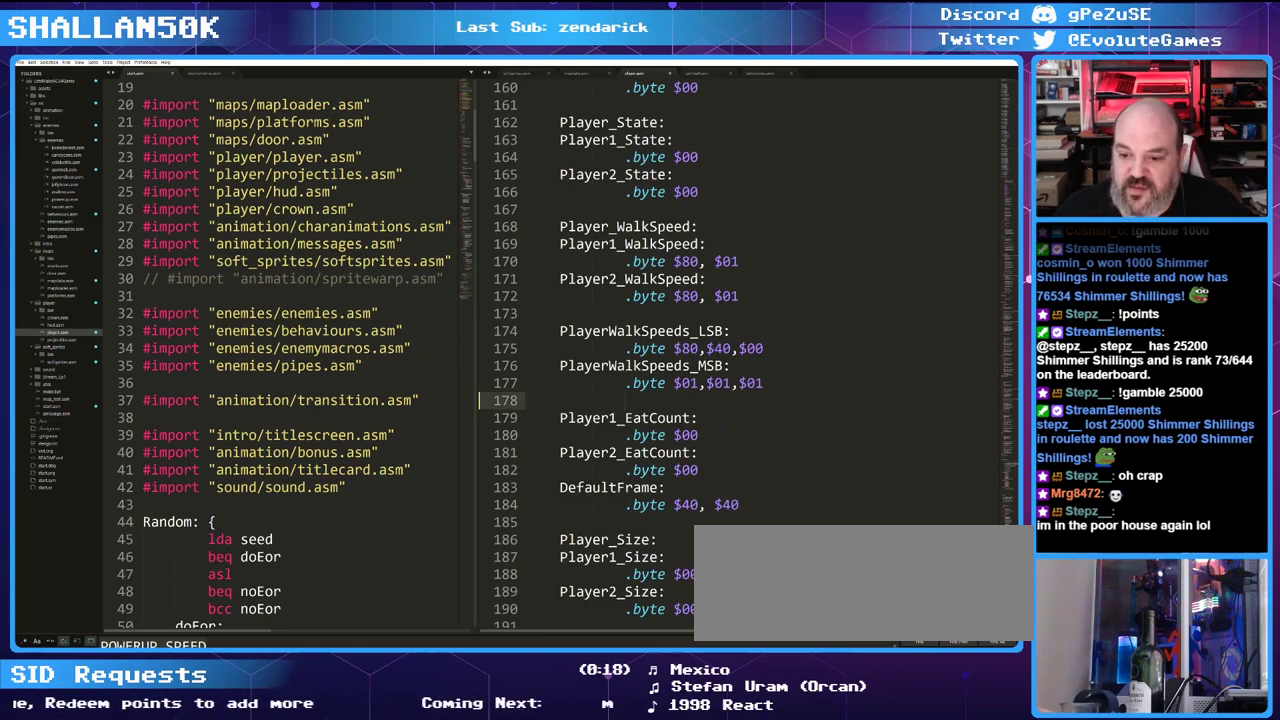
{"keys": [], "events": [[150, "backspace", "down"], [250, "backspace", "up"]]}
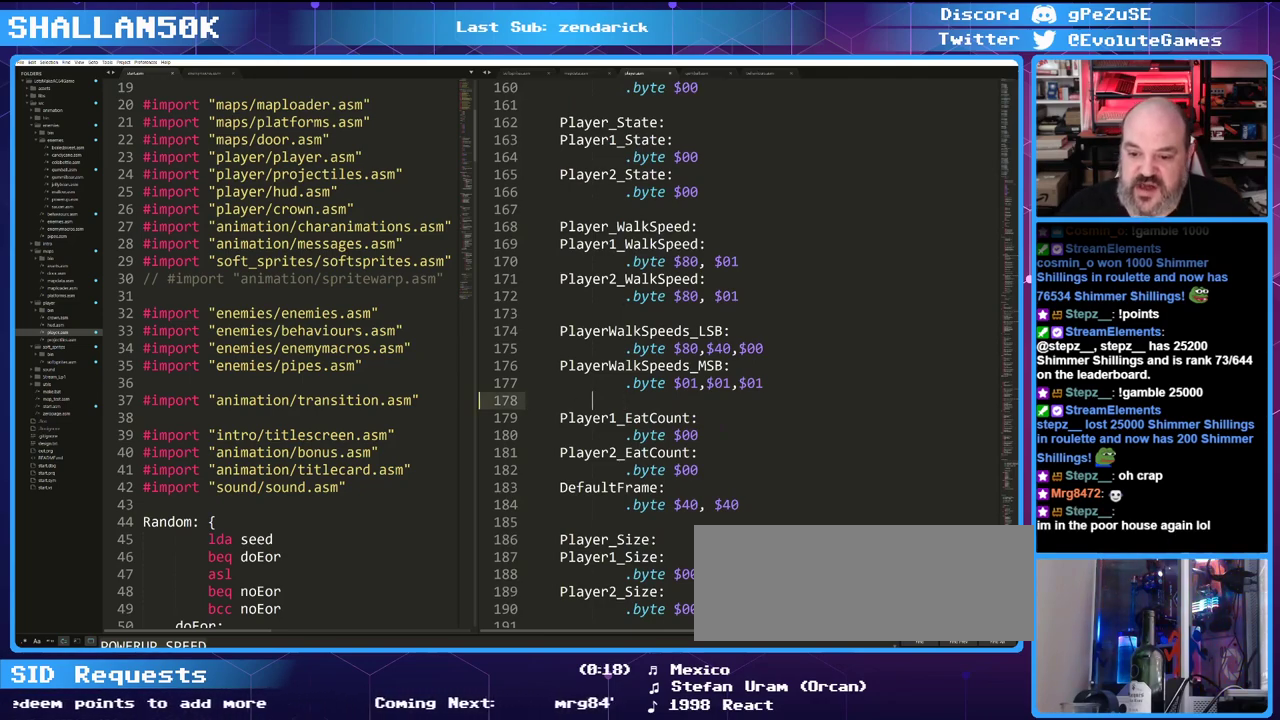
{"keys": ["ctrl_l"], "events": [[83, "backspace", "down"], [166, "backspace", "up"], [400, "ctrl_l", "down"]]}
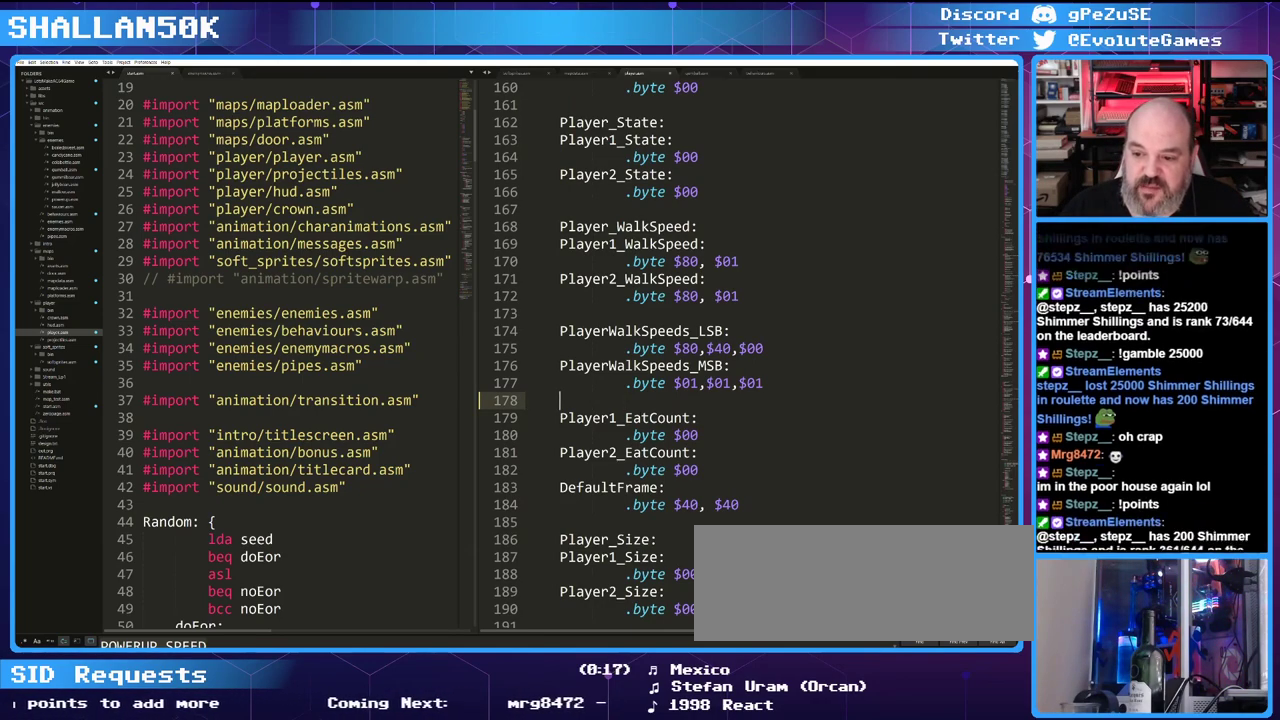
{"keys": [], "events": [[233, "ctrl_l", "up"]]}
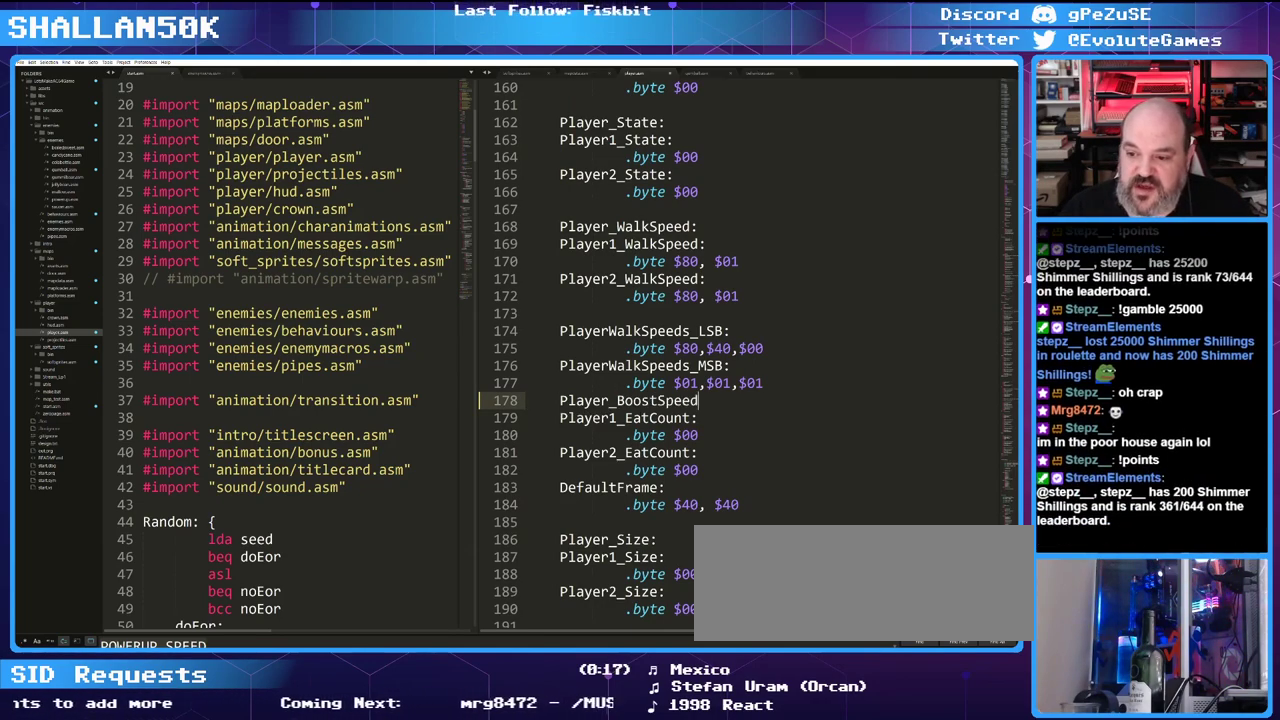
{"keys": [], "events": [[66, "return", "down"], [200, "return", "up"], [300, "return", "down"], [350, "return", "up"]]}